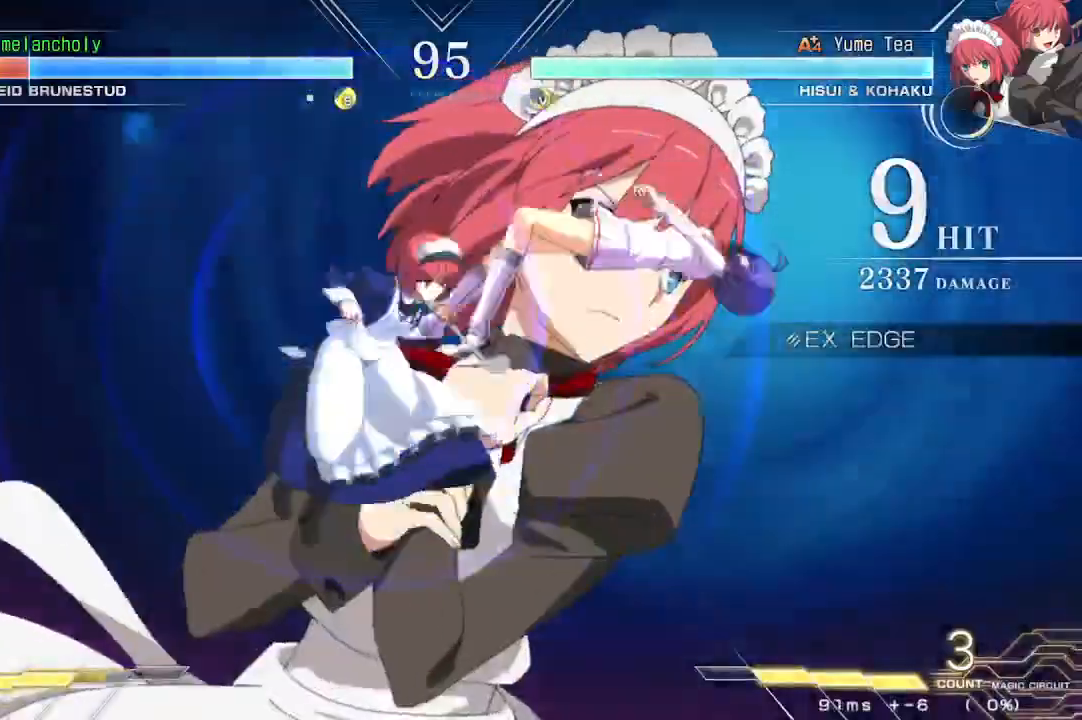
Gameplay with a controller (arcade stick); each line is a JSON object with the inputs held at the frame after it. "events" lists button and stick changes between this image and that frame as [ms after this image, input, new state], when the widget could be followed in between. Not read: L3 R3 other_buttons.
{"buttons": ["SQUARE", "DPAD_RIGHT"], "events": []}
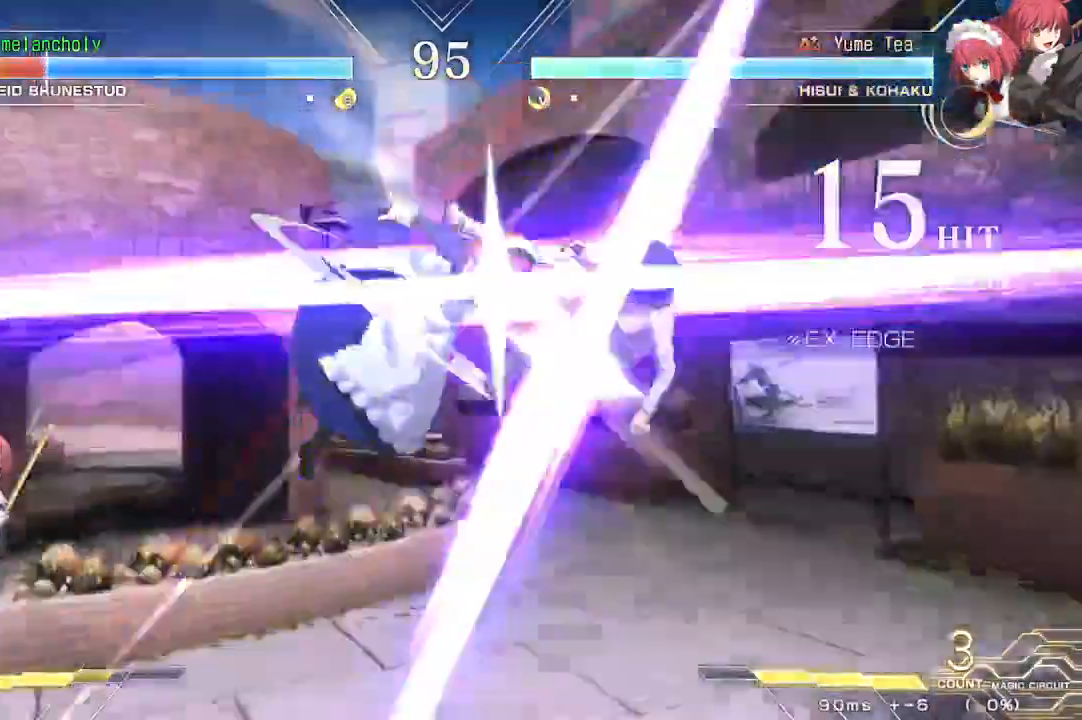
{"buttons": ["SQUARE", "DPAD_RIGHT"], "events": []}
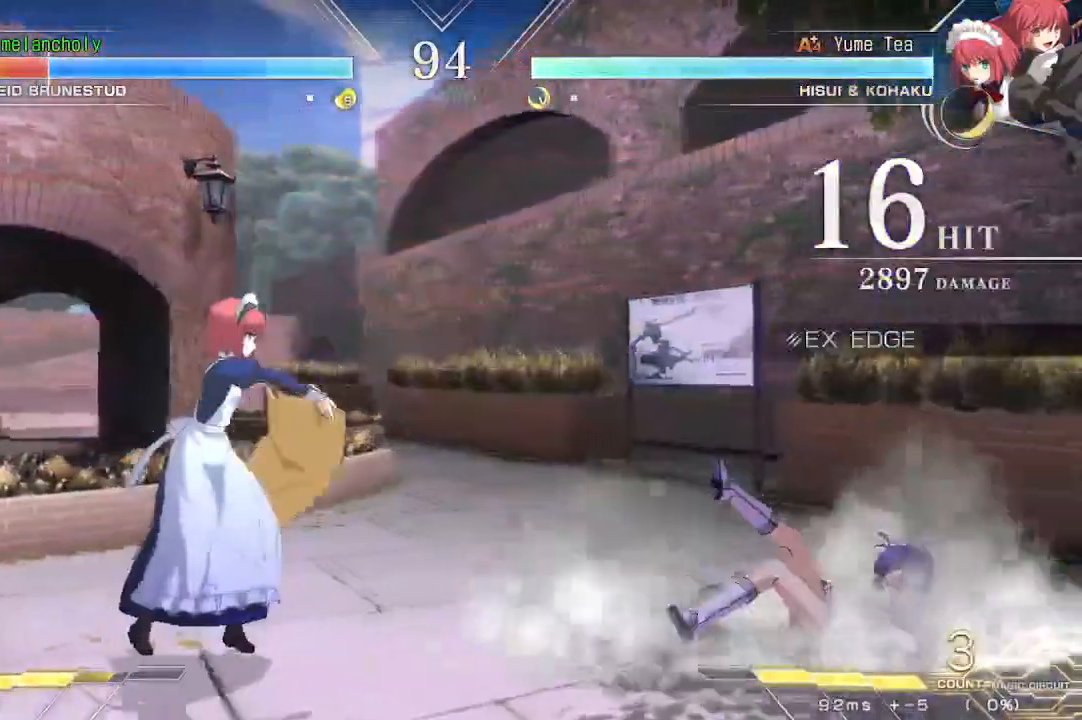
{"buttons": ["SQUARE", "DPAD_RIGHT"], "events": []}
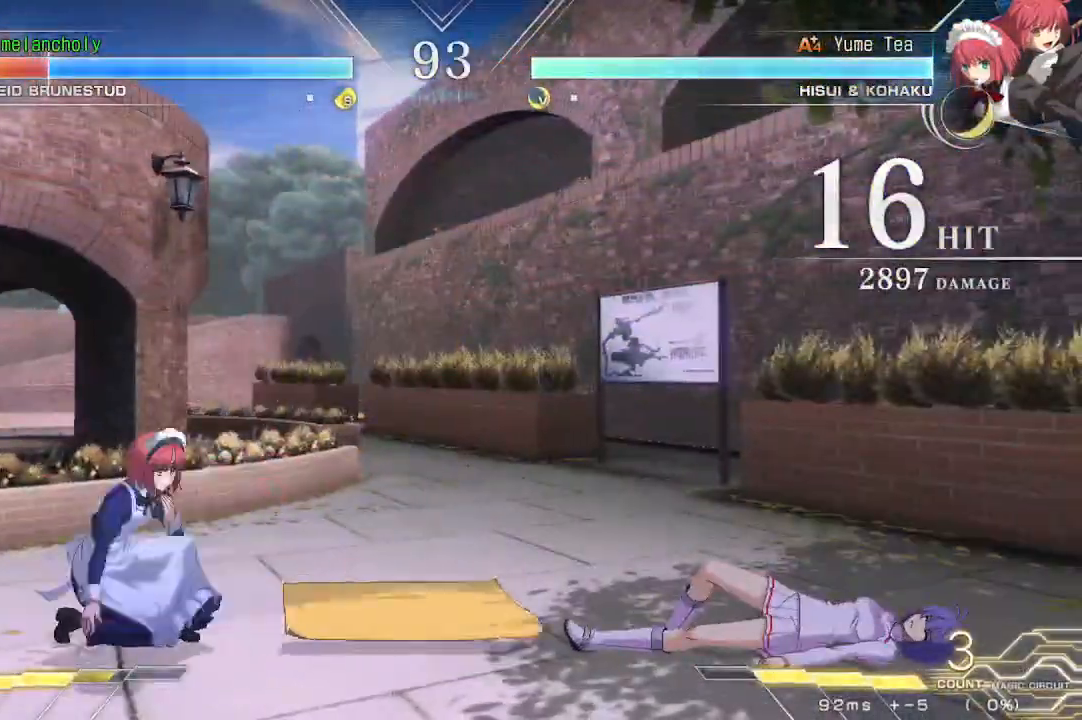
{"buttons": ["DPAD_RIGHT"], "events": [[217, "SQUARE", "up"]]}
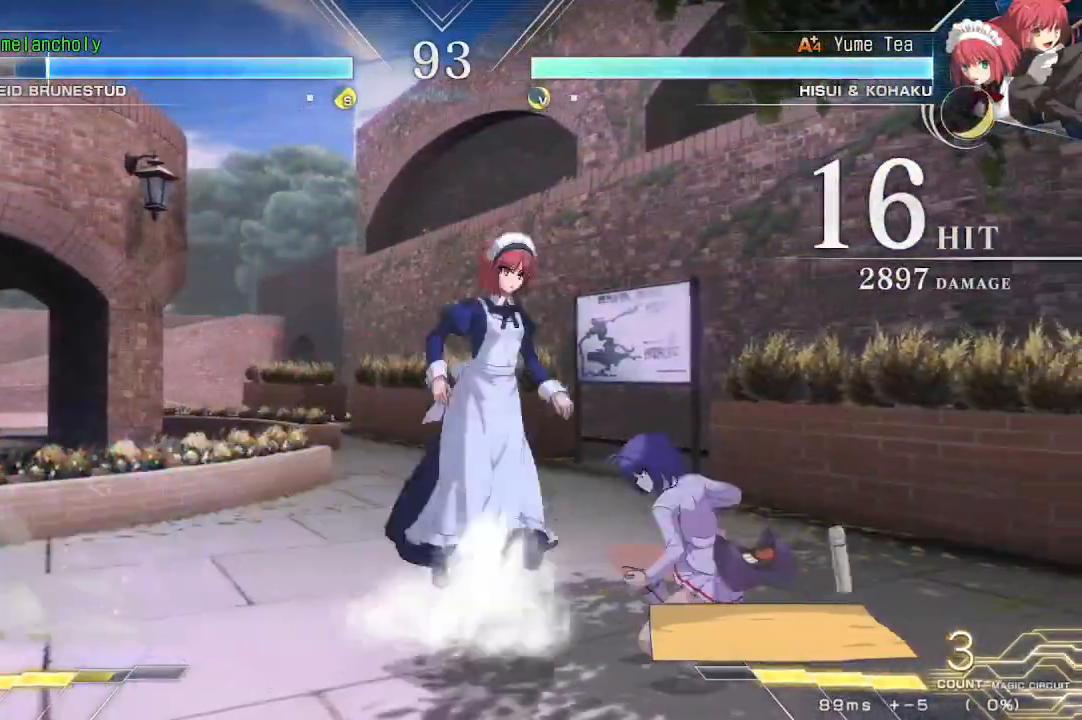
{"buttons": ["DPAD_RIGHT"], "events": [[17, "DPAD_DOWN", "down"], [67, "SQUARE", "down"], [67, "TRIANGLE", "down"], [217, "SQUARE", "up"], [233, "TRIANGLE", "up"], [383, "DPAD_DOWN", "up"]]}
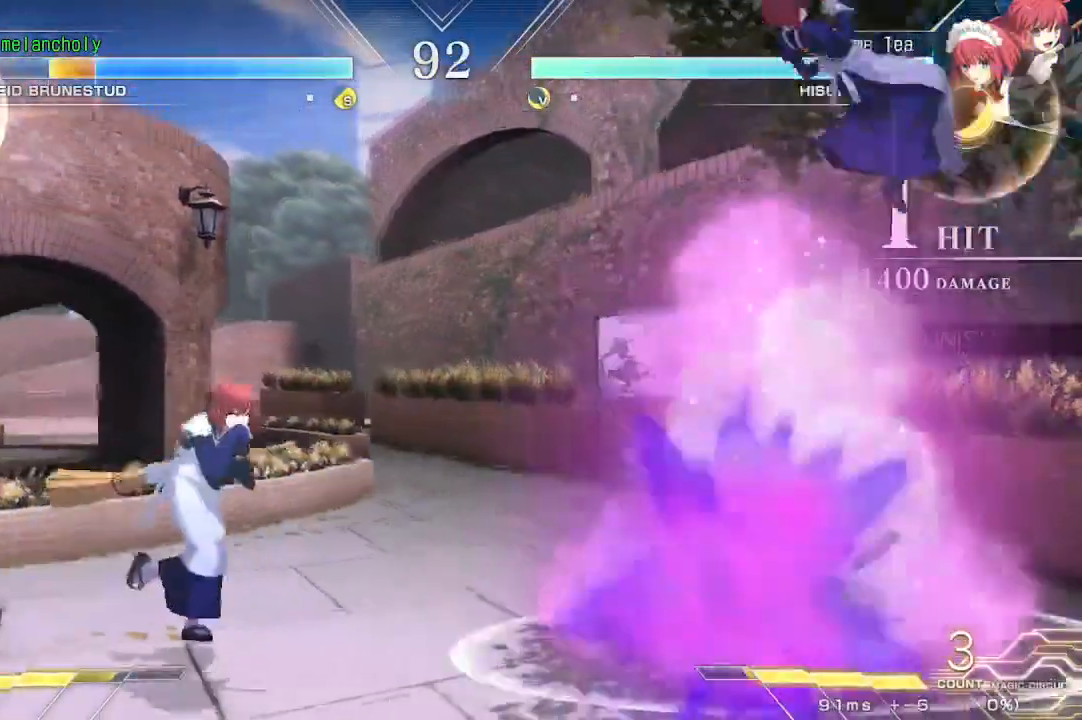
{"buttons": ["SQUARE", "TRIANGLE", "DPAD_LEFT"], "events": [[33, "DPAD_RIGHT", "up"], [50, "DPAD_DOWN", "down"], [100, "DPAD_LEFT", "down"], [250, "TRIANGLE", "down"], [267, "SQUARE", "down"], [383, "DPAD_DOWN", "up"]]}
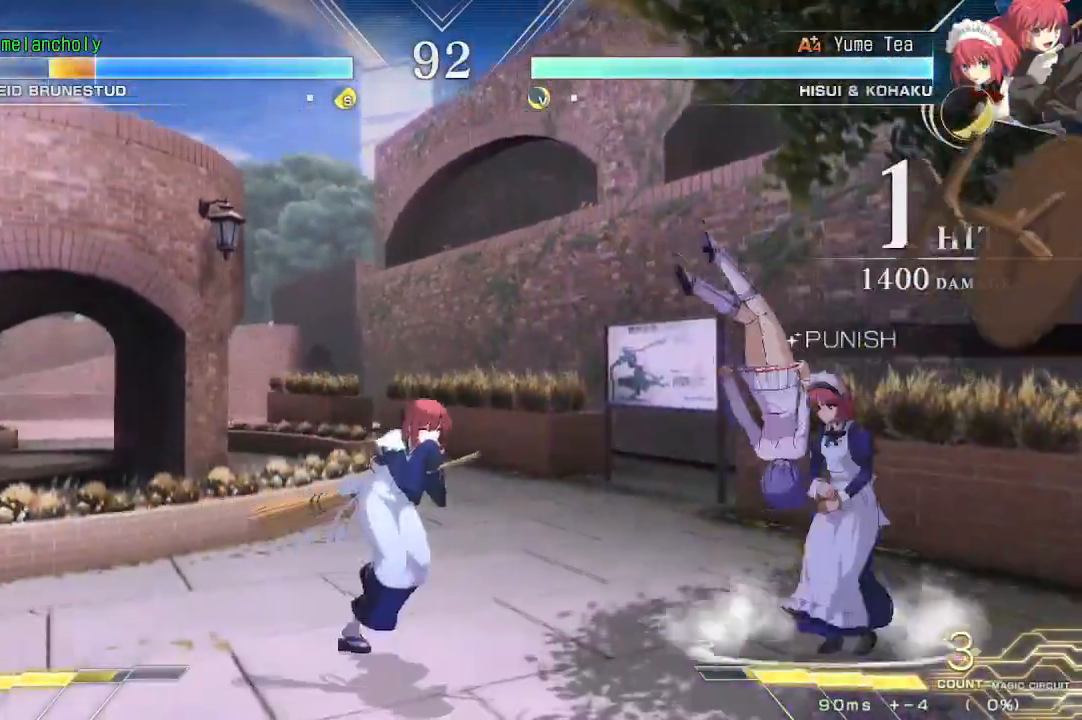
{"buttons": [], "events": [[233, "TRIANGLE", "up"], [250, "DPAD_LEFT", "up"], [250, "SQUARE", "up"], [350, "DPAD_DOWN", "down"], [433, "DPAD_DOWN", "up"]]}
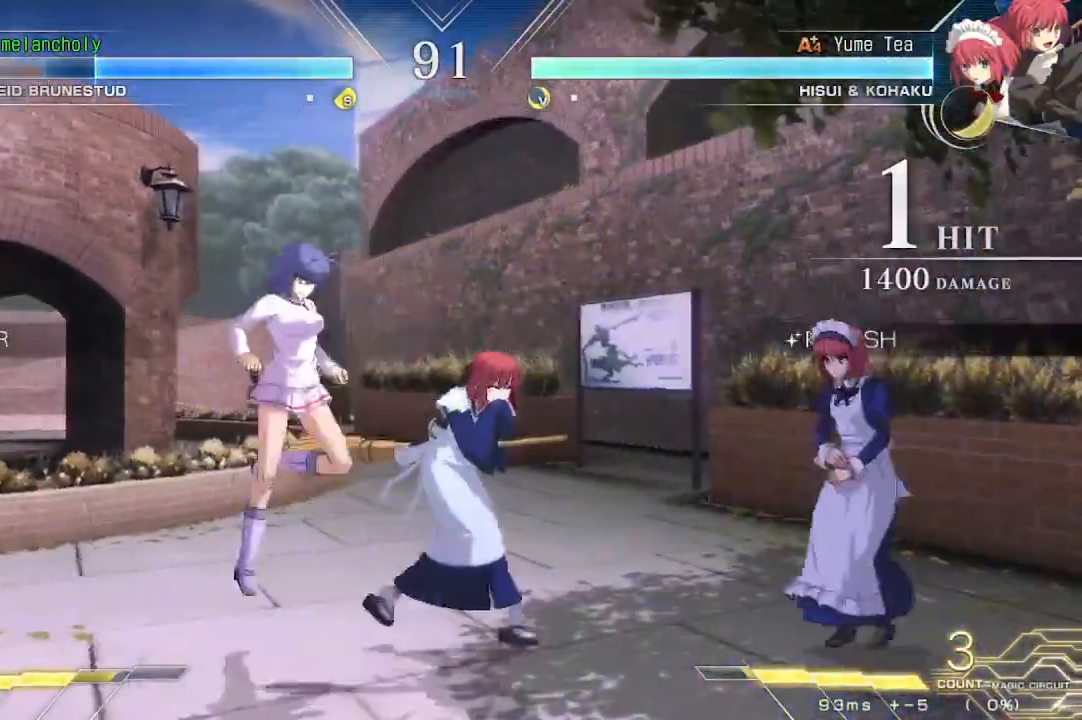
{"buttons": ["DPAD_LEFT"], "events": [[50, "DPAD_UP", "down"], [67, "DPAD_LEFT", "down"], [250, "DPAD_UP", "up"], [300, "DPAD_LEFT", "up"], [317, "DPAD_UP", "down"], [367, "DPAD_LEFT", "down"], [467, "DPAD_UP", "up"]]}
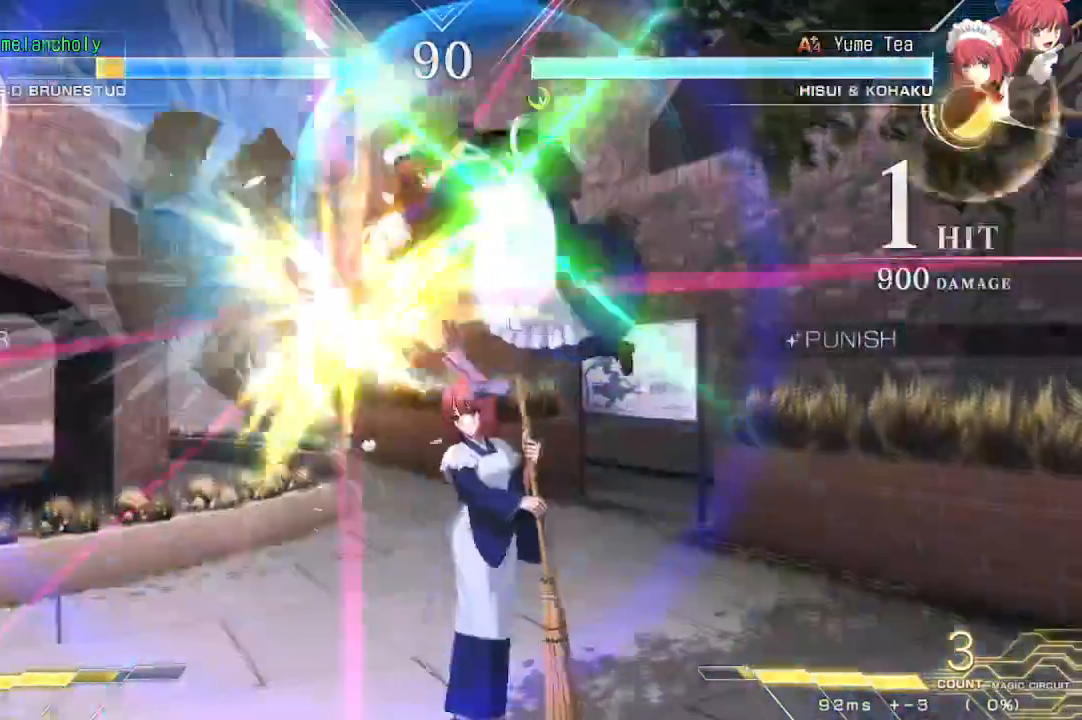
{"buttons": ["SQUARE", "TRIANGLE", "DPAD_LEFT"], "events": [[300, "SQUARE", "down"], [300, "TRIANGLE", "down"]]}